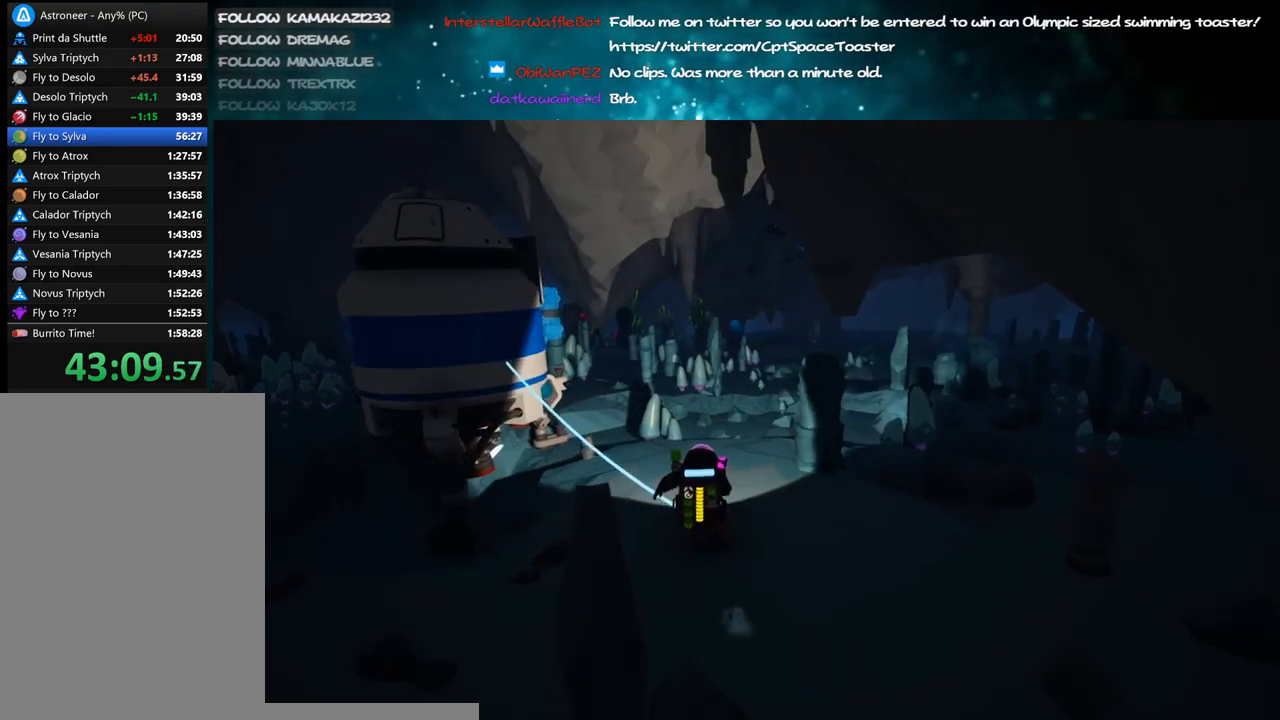
Gameplay with keyboard and mouse; each line is a JSON object with the keys and mouse buttons held at the frame after it. "events" lists presses ("down") and releases ("up") of "a", "alt", "b", "c", "ctrl", "d", "e", "f", "g", "q", "r", "s", "shift", "space", "t", "tab", "v", "w", "x", "z", "mouse_left", "mouse_wheel", "mouse_right", "mouse_mb4" and "mouse_mb5" between this image and that frame as [ms after this image, input, new state], when the widget could be followed in between. "mouse_left", "mouse_wheel", "mouse_right", "mouse_mb4", "mouse_mb5" = the "left", "wheel", "right", "mb4", "mb5" buttons of the "mouse" list. No other keys are recorded. "wheel" means that the mouse wheel is clicked or scrolled. Mouse movement is not recorded.
{"keys": ["w"], "mouse": ["right"], "events": [[150, "a", "down"], [283, "a", "up"], [350, "d", "down"], [500, "d", "up"]]}
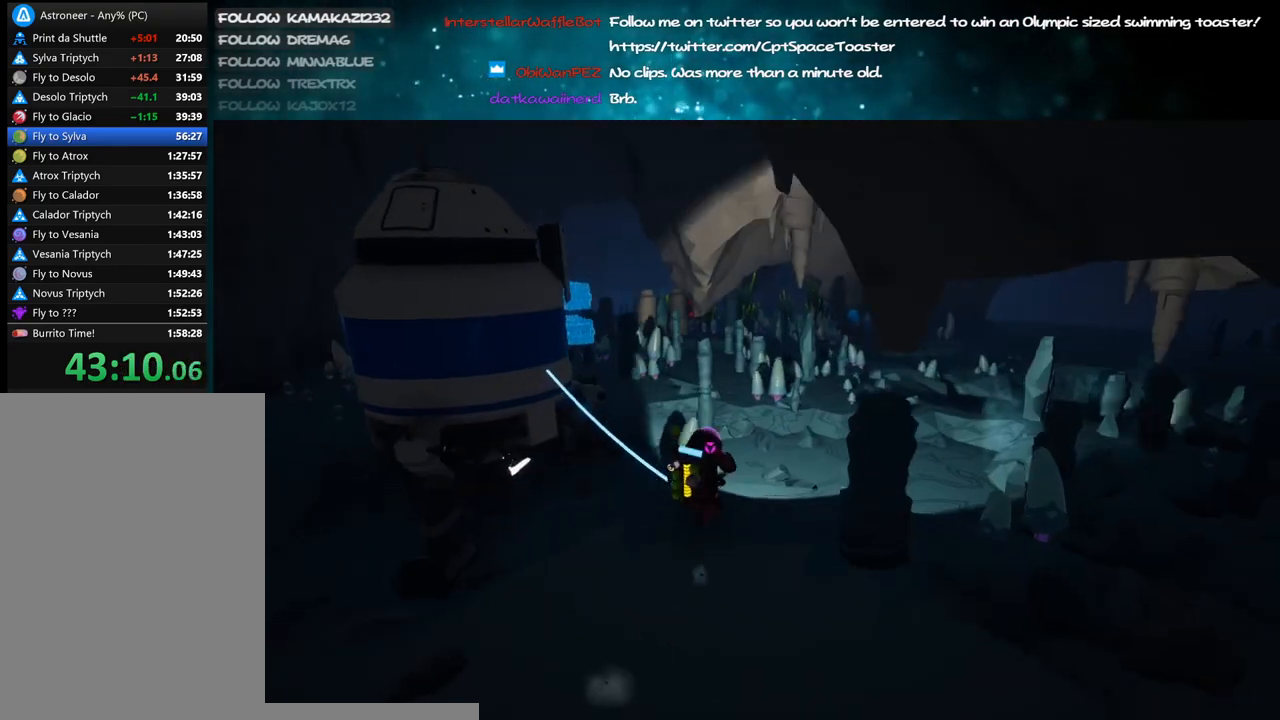
{"keys": ["d", "w"], "mouse": ["right"], "events": [[66, "d", "down"]]}
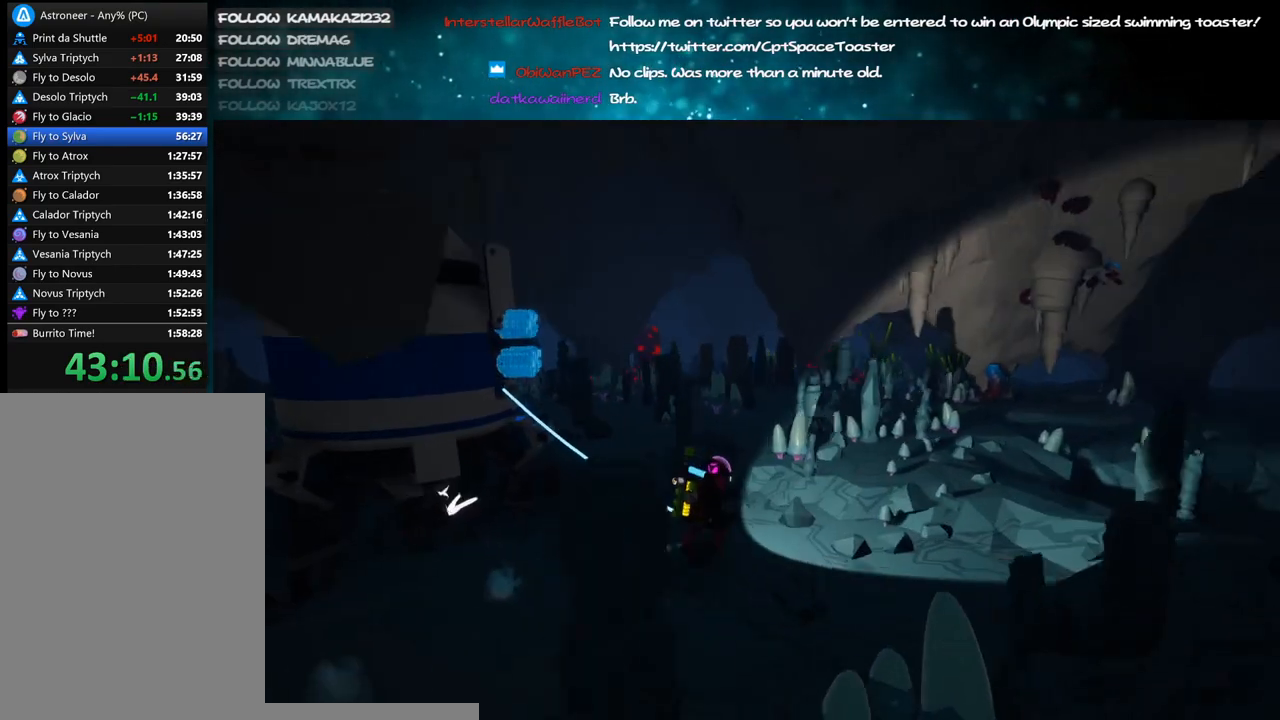
{"keys": ["d", "w"], "mouse": ["right"], "events": []}
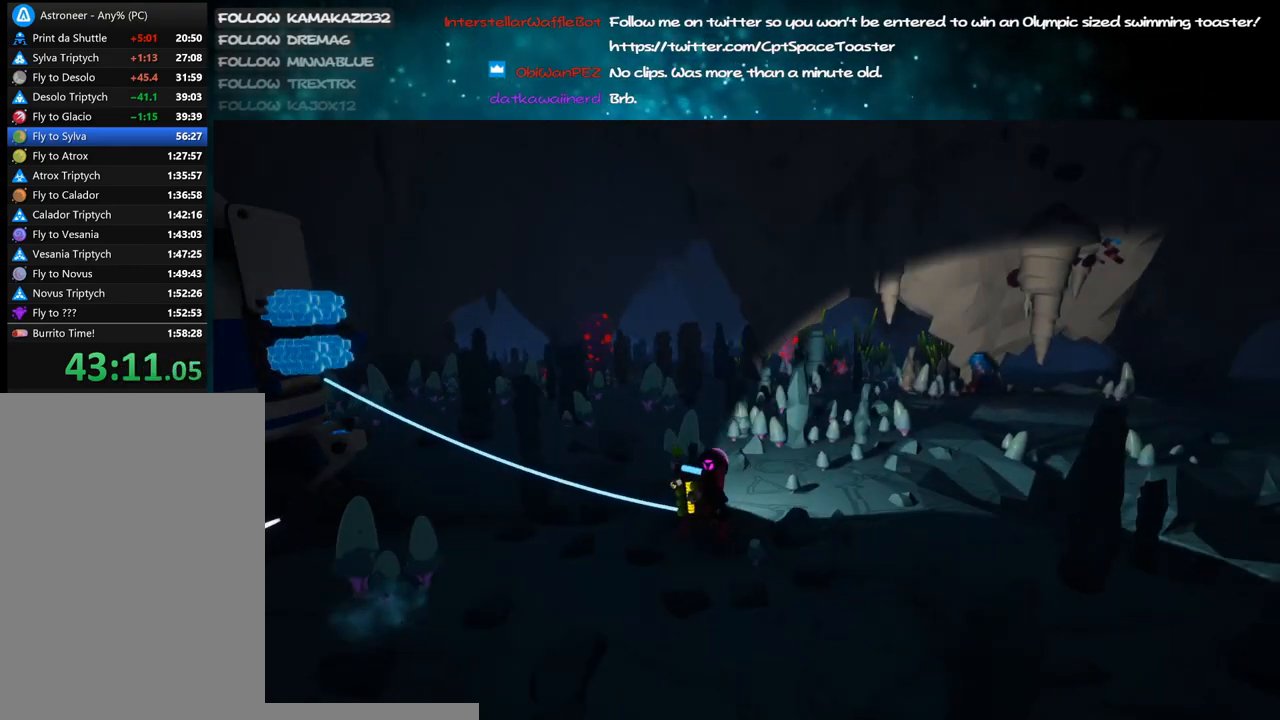
{"keys": ["d", "w"], "mouse": ["right"], "events": []}
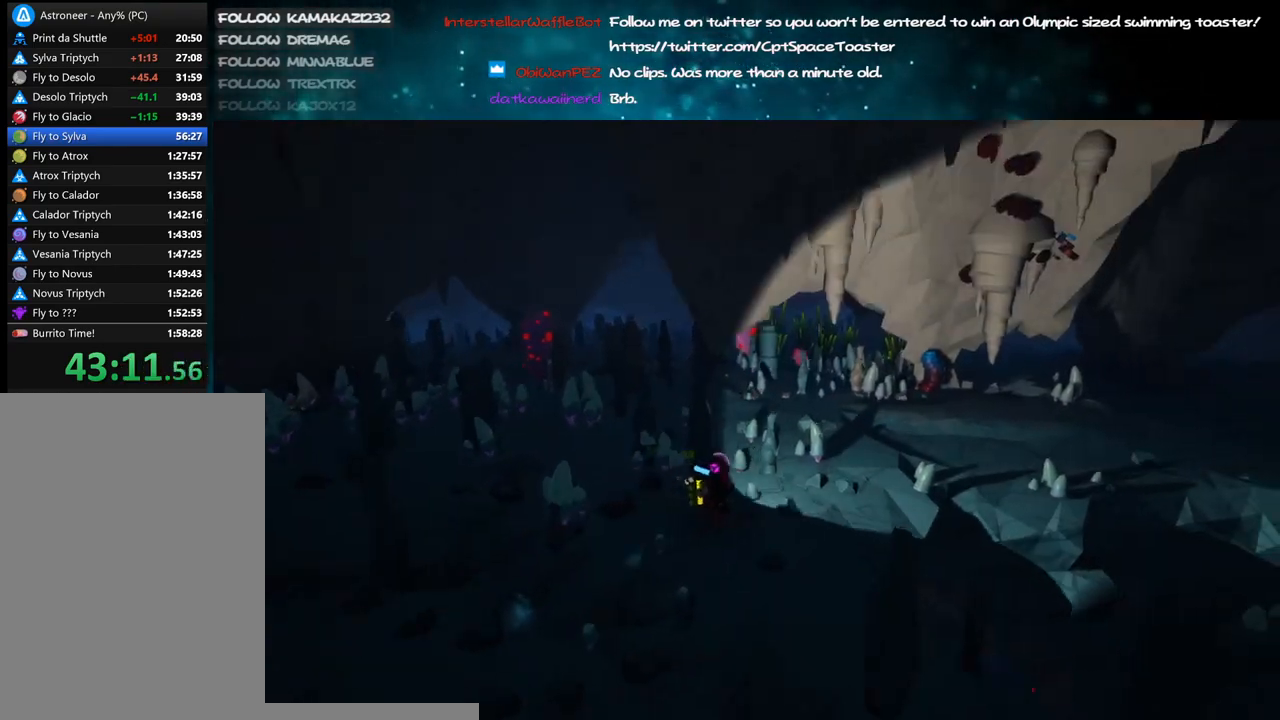
{"keys": ["d", "w"], "mouse": ["right"], "events": [[33, "space", "down"], [100, "d", "up"], [150, "space", "up"], [433, "d", "down"]]}
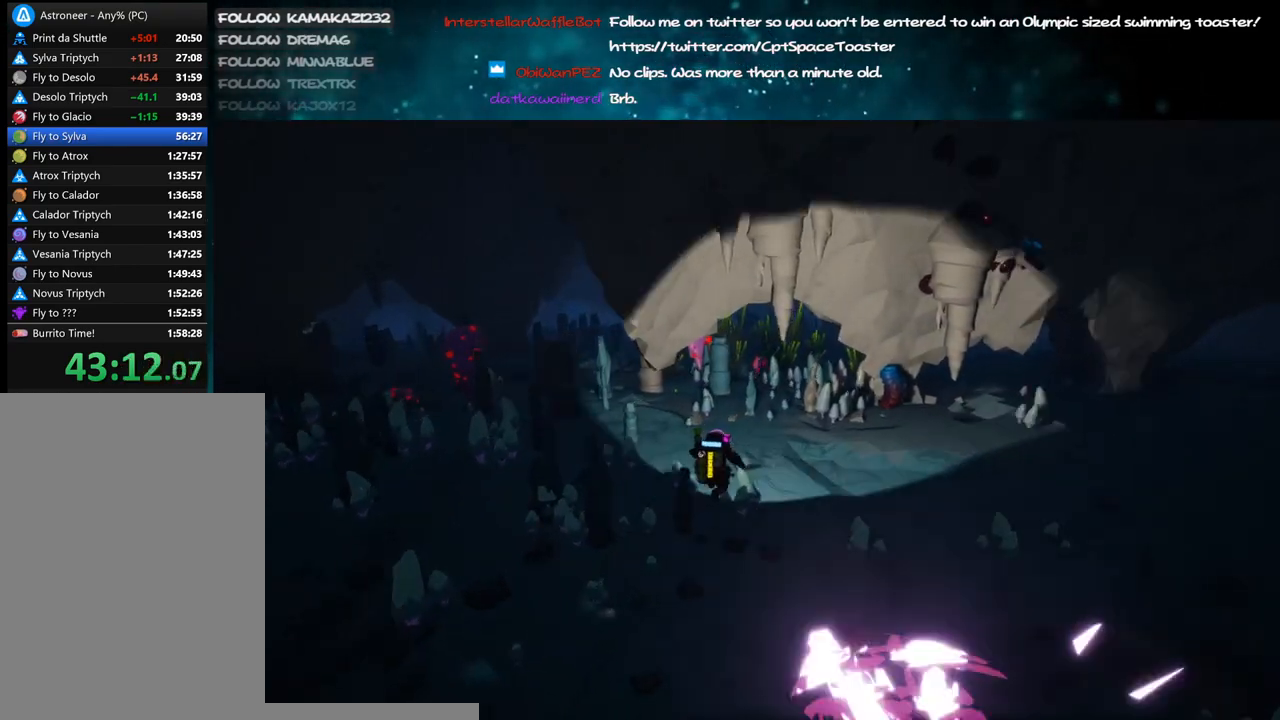
{"keys": ["d", "w"], "mouse": ["right"], "events": [[116, "d", "up"], [300, "d", "down"]]}
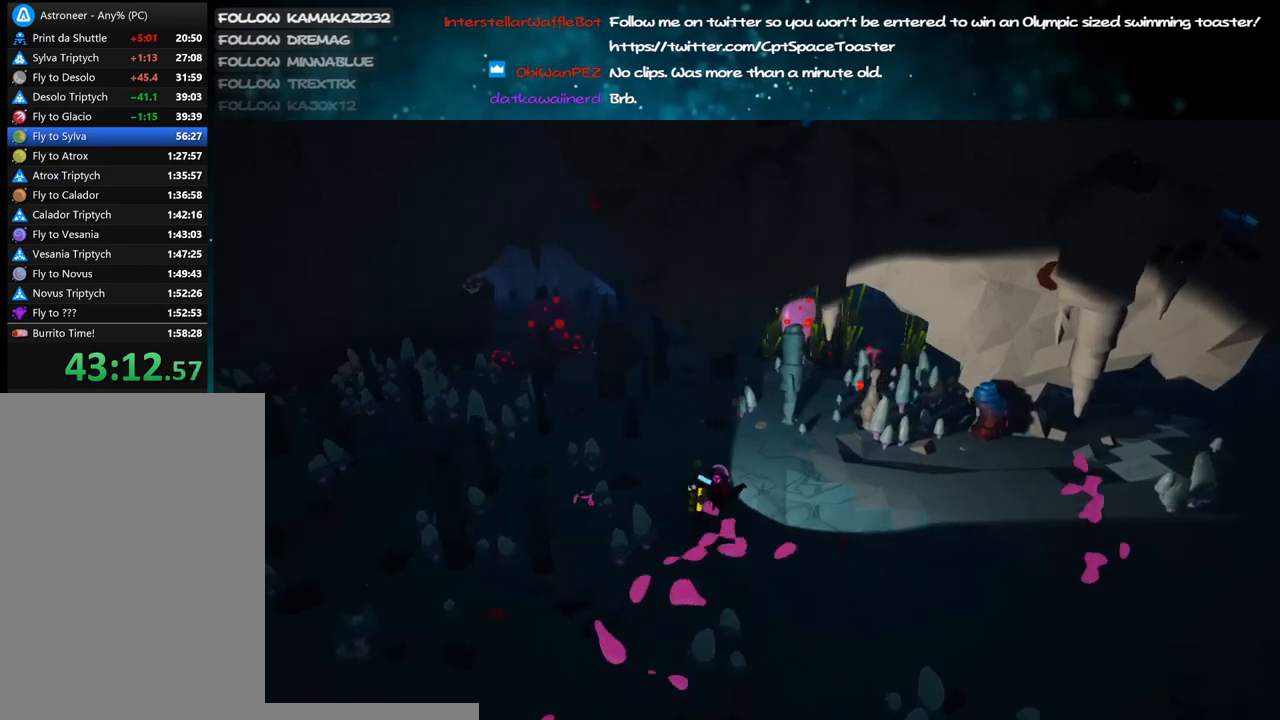
{"keys": ["w"], "mouse": ["right"], "events": [[433, "d", "up"]]}
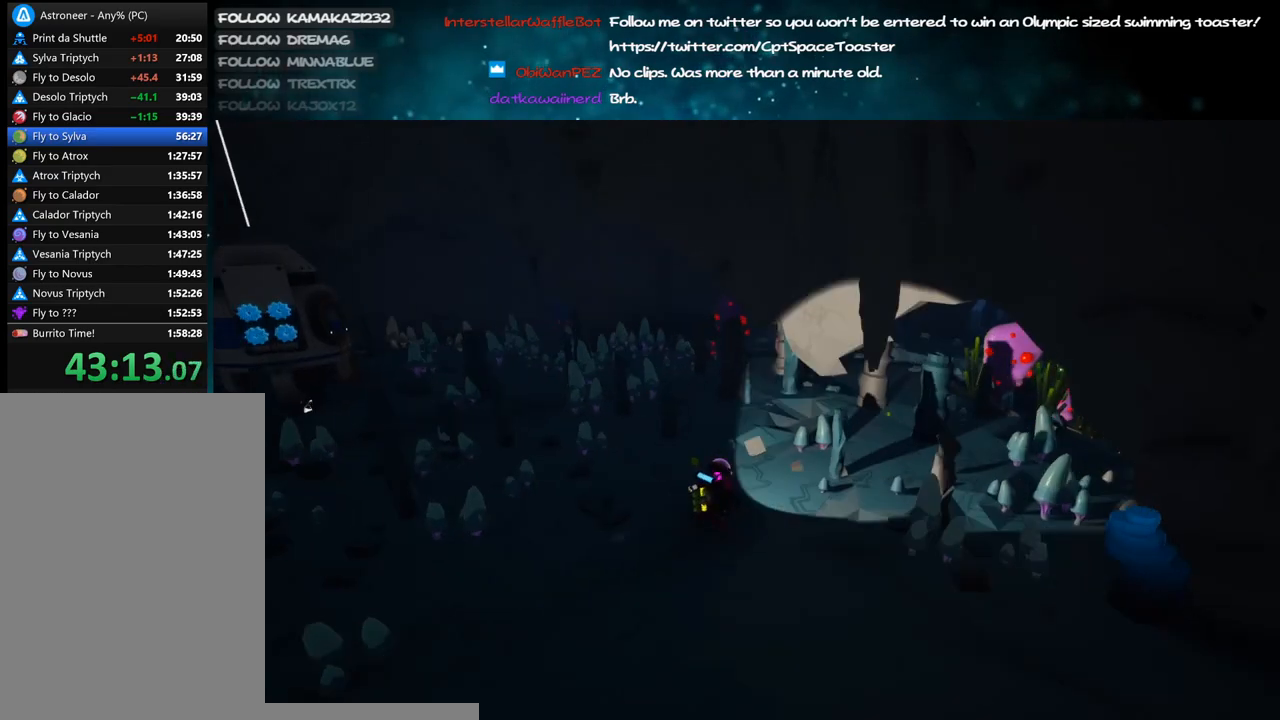
{"keys": ["s"], "mouse": ["right"], "events": [[66, "a", "down"], [150, "w", "up"], [316, "s", "down"], [366, "a", "up"]]}
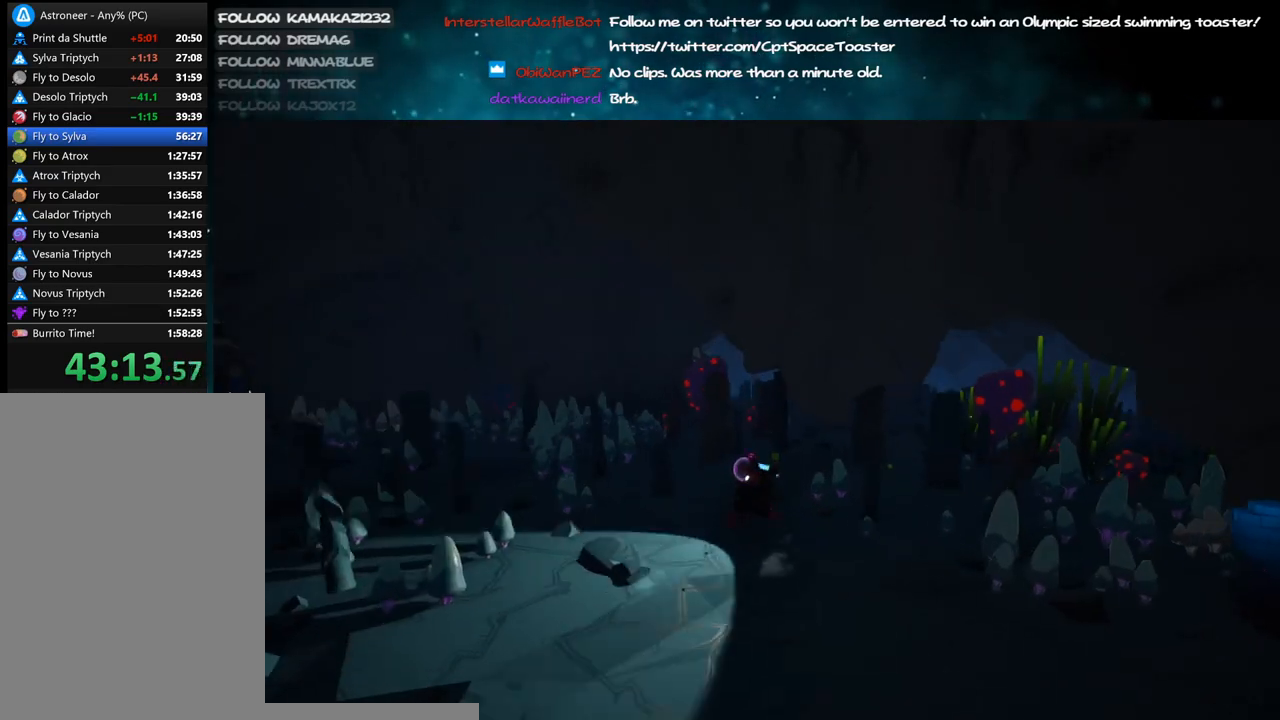
{"keys": ["d", "w"], "mouse": ["right"], "events": [[100, "d", "down"], [150, "s", "up"], [483, "w", "down"]]}
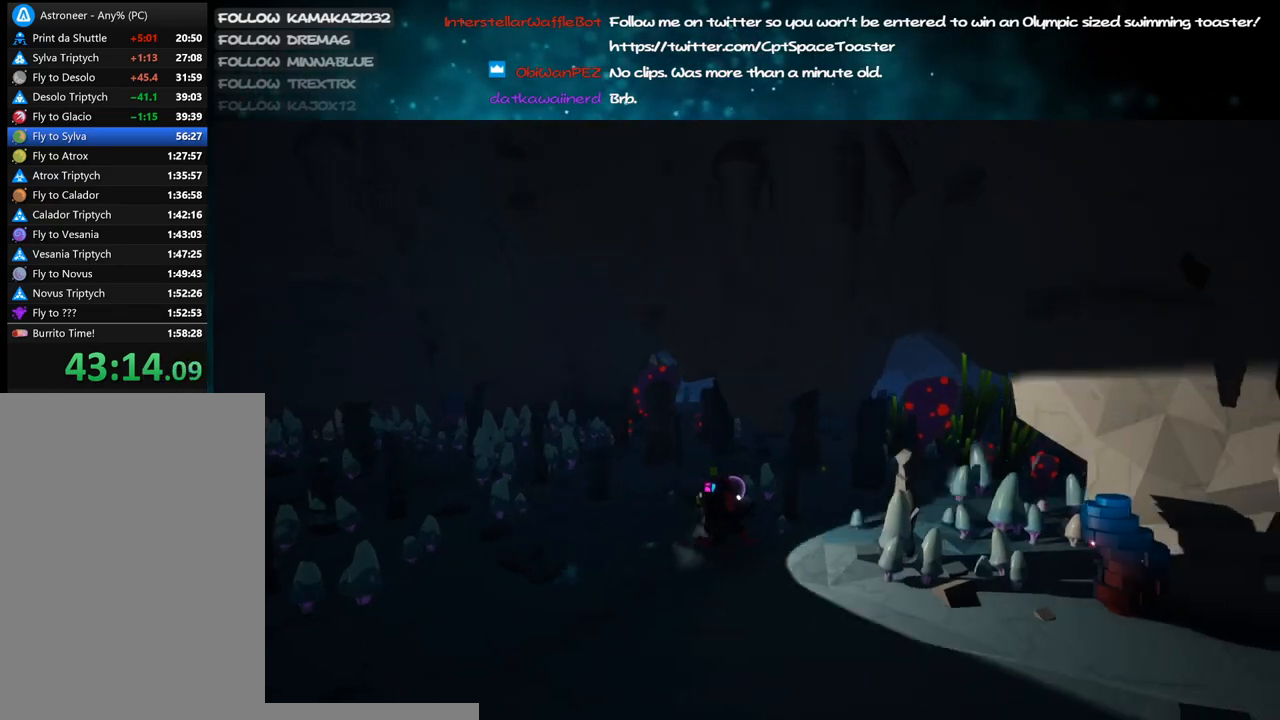
{"keys": ["w"], "mouse": ["right"], "events": [[133, "shift", "down"], [283, "d", "up"], [300, "shift", "up"]]}
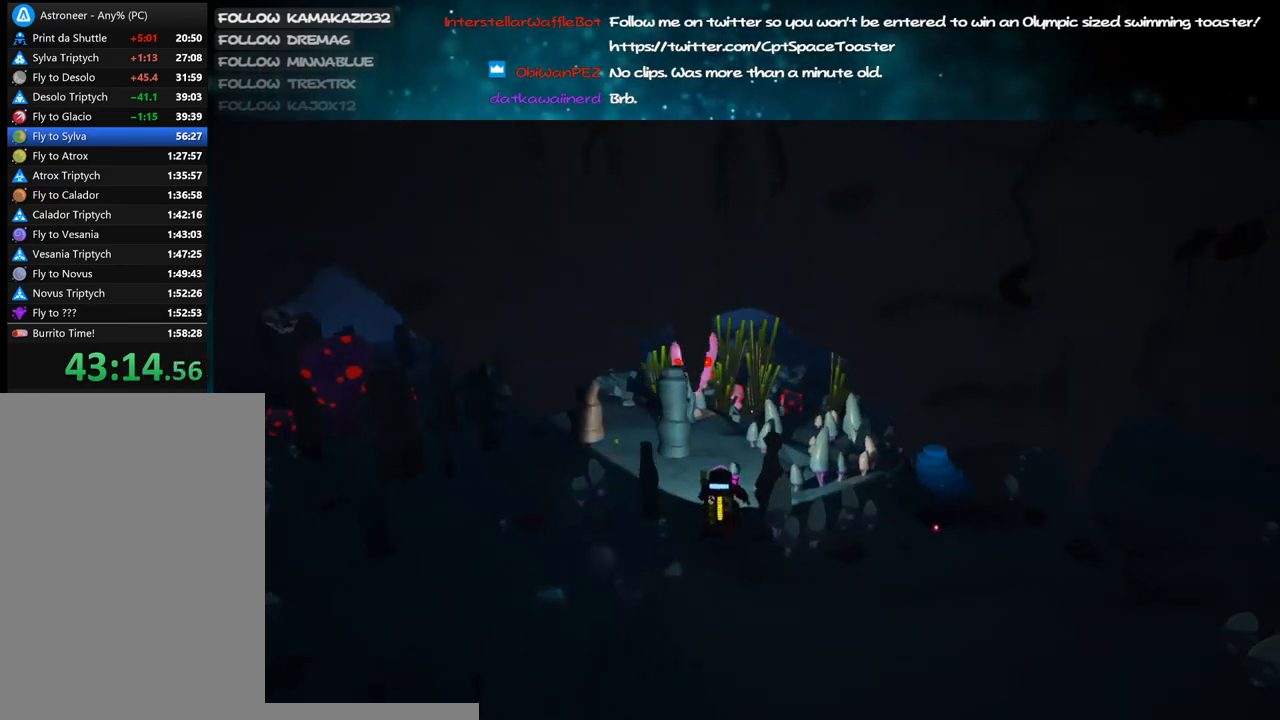
{"keys": ["w"], "mouse": ["right"], "events": [[66, "d", "down"], [283, "d", "up"]]}
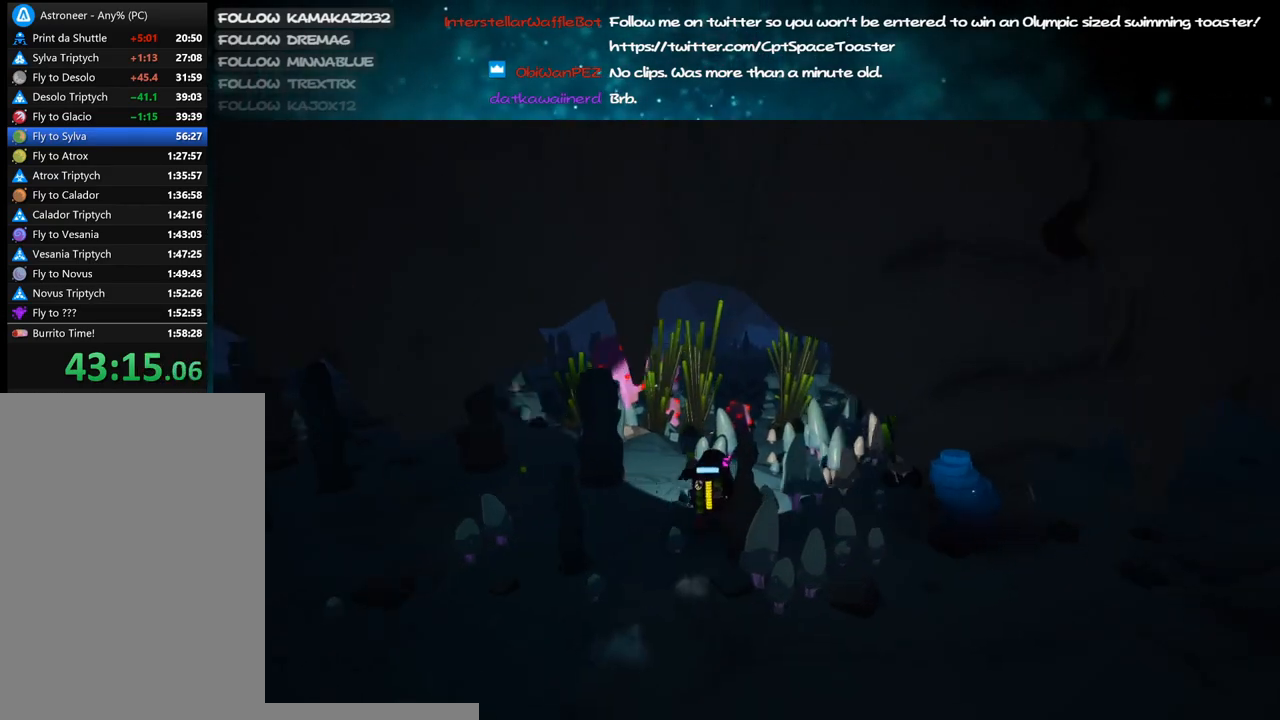
{"keys": ["w"], "mouse": ["right"], "events": [[16, "d", "down"], [233, "d", "up"]]}
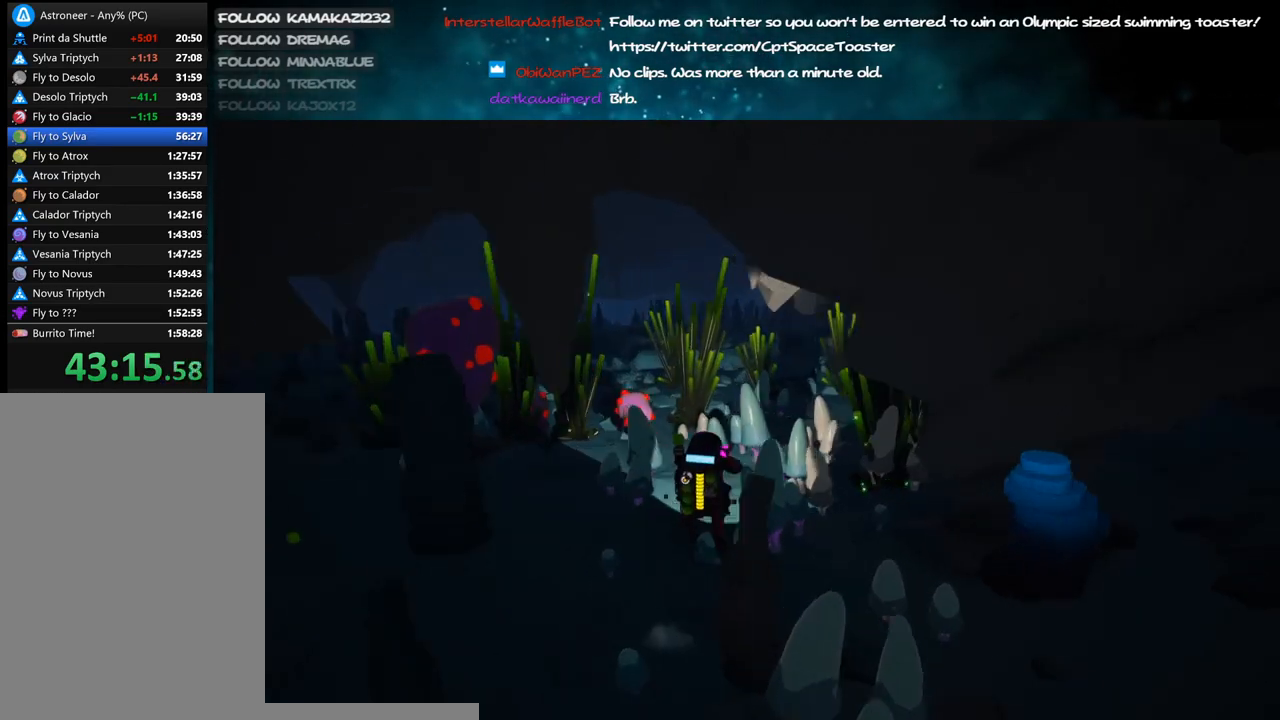
{"keys": ["a", "w"], "mouse": ["right"], "events": [[66, "space", "down"], [116, "a", "down"], [233, "space", "up"]]}
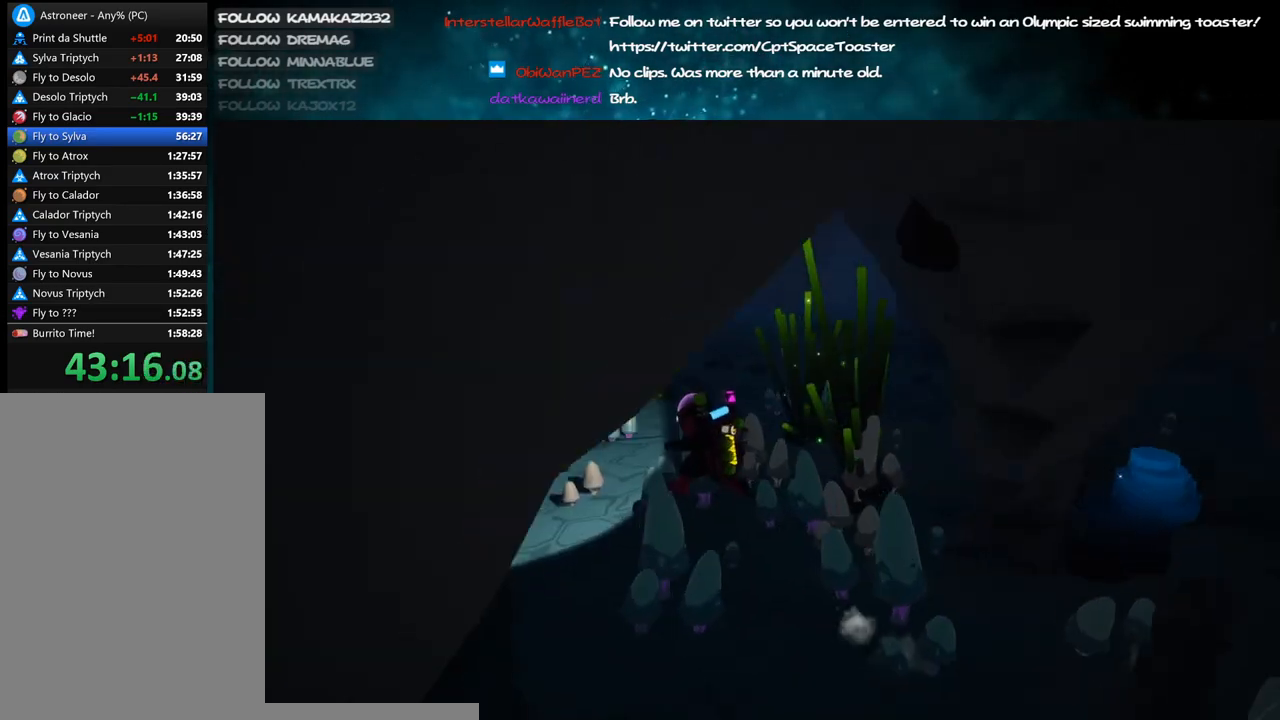
{"keys": ["a", "space"], "mouse": ["right"], "events": [[400, "w", "up"], [466, "space", "down"]]}
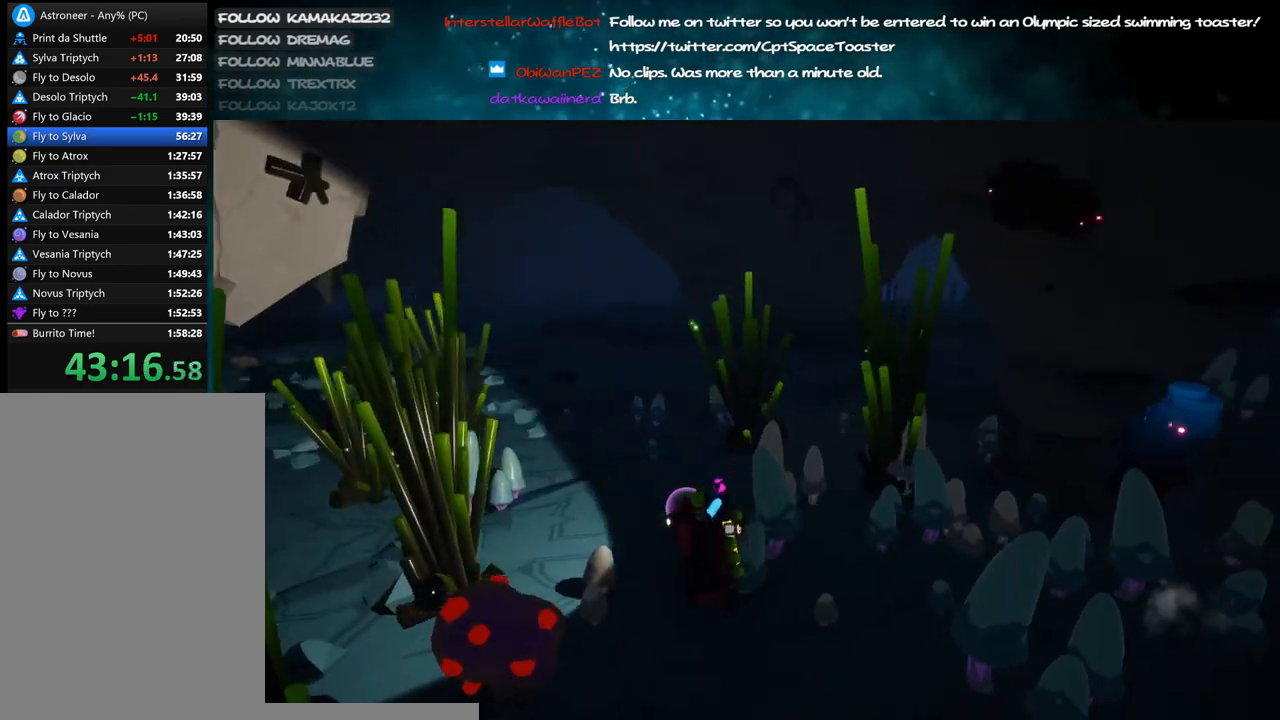
{"keys": ["a", "s"], "mouse": ["right"], "events": [[116, "space", "up"], [316, "s", "down"]]}
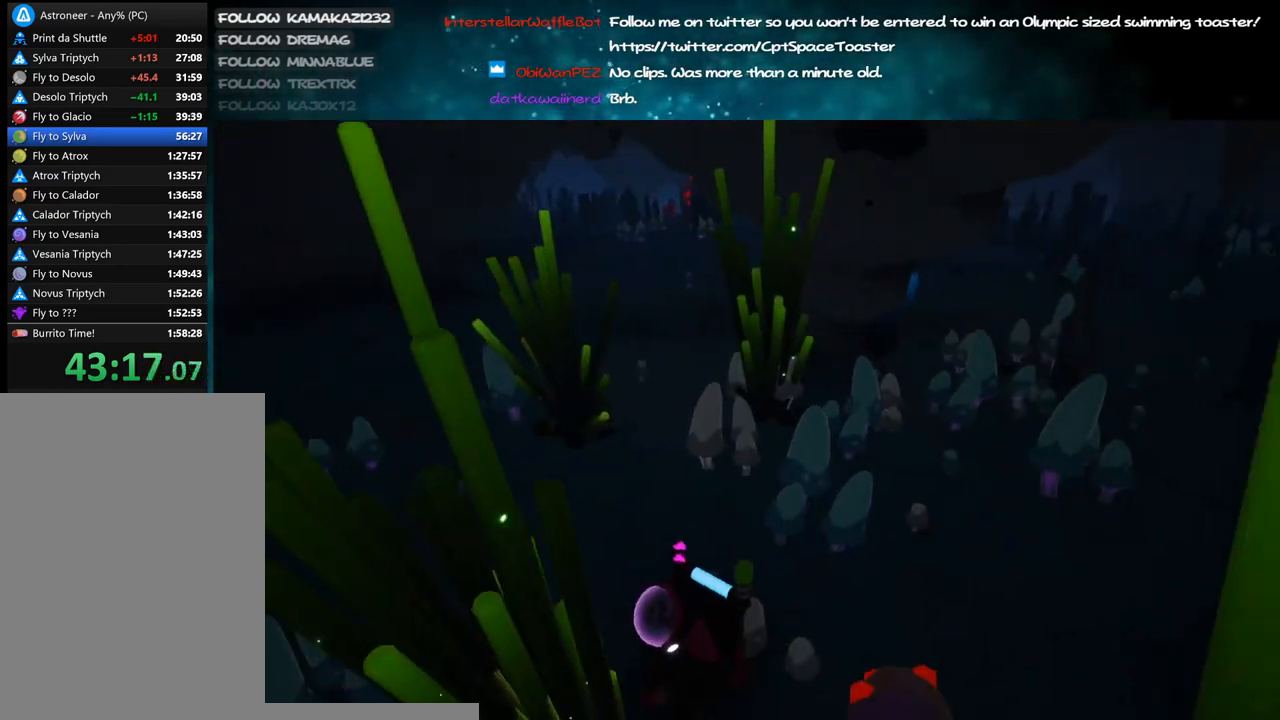
{"keys": ["a", "alt", "s"], "mouse": ["left"], "events": [[50, "e", "down"], [50, "mouse_right", "up"], [166, "e", "up"], [266, "alt", "down"], [300, "mouse_left", "down"]]}
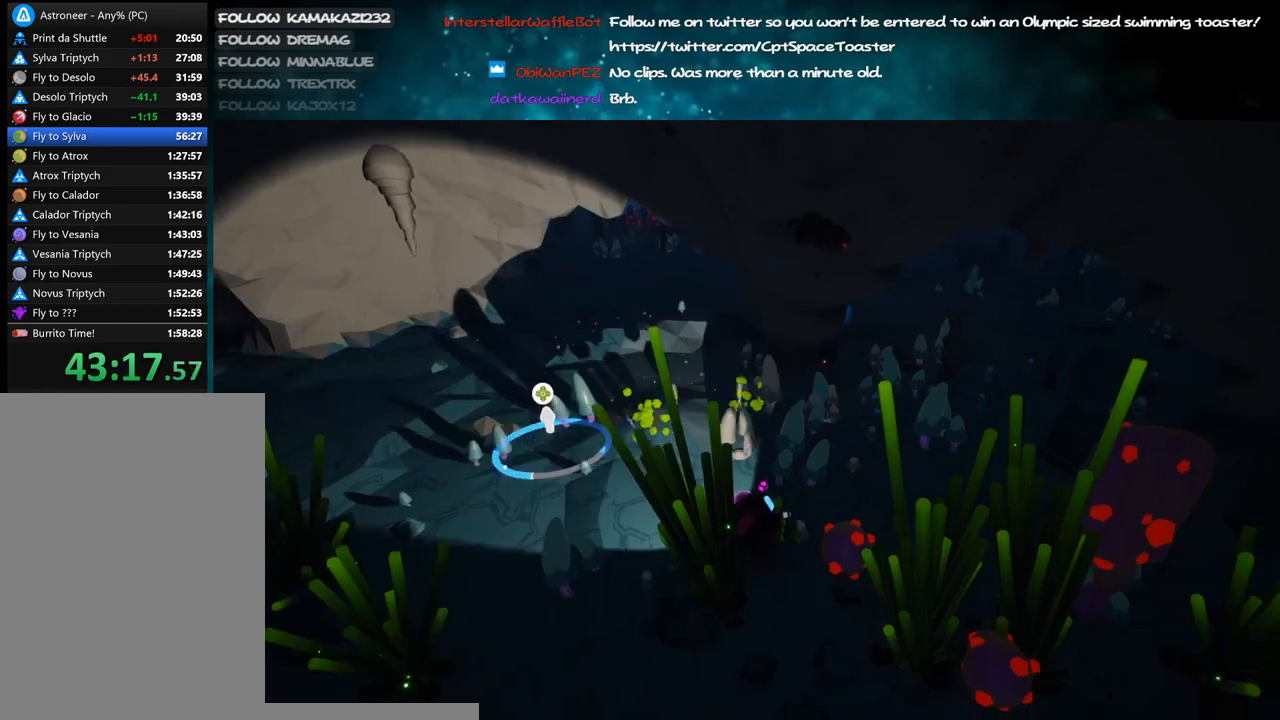
{"keys": ["a", "s"], "mouse": [], "events": [[66, "alt", "up"], [183, "alt", "down"], [333, "alt", "up"], [400, "mouse_left", "up"]]}
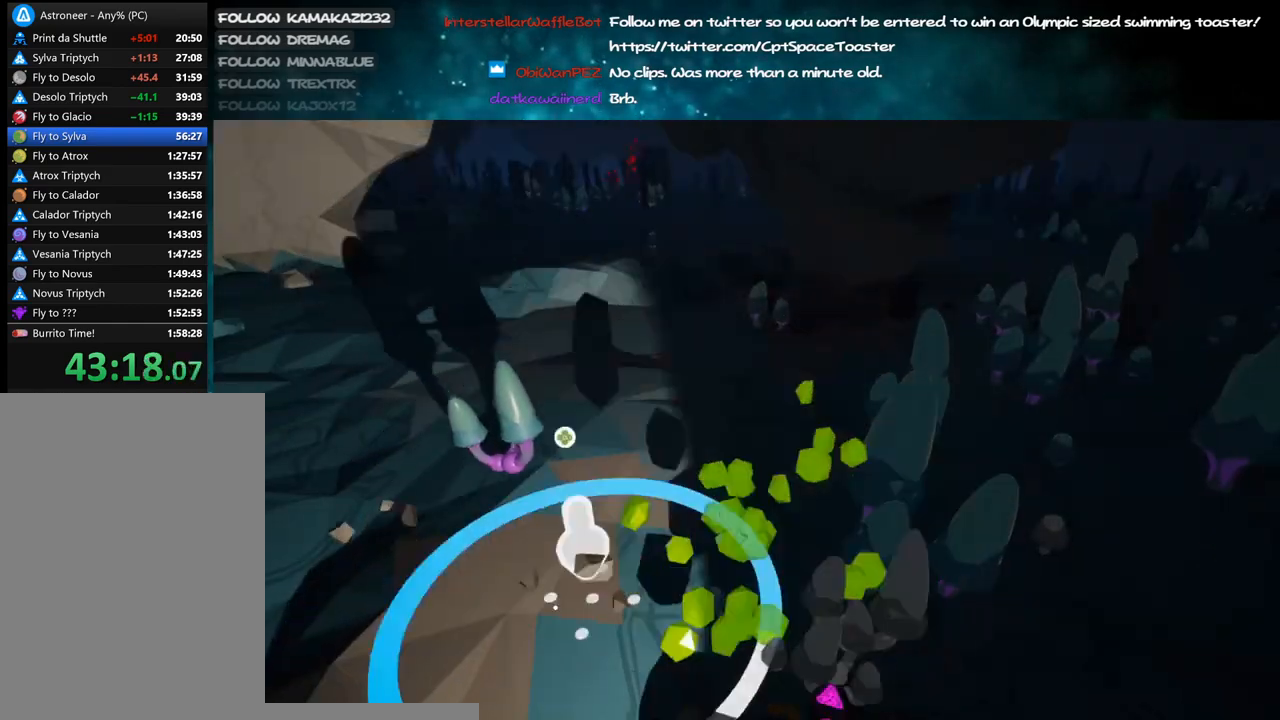
{"keys": ["a"], "mouse": ["right"], "events": [[50, "mouse_right", "down"], [133, "s", "up"], [350, "w", "down"], [483, "w", "up"]]}
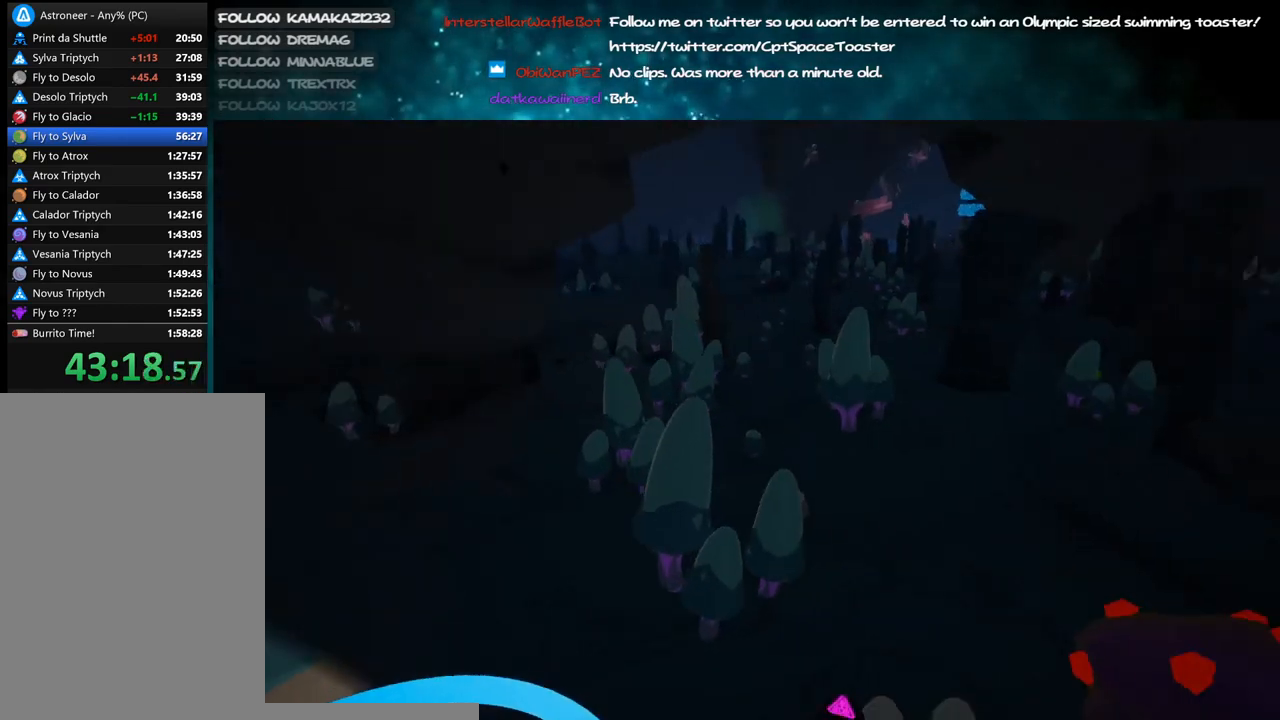
{"keys": ["a", "s"], "mouse": ["right"], "events": [[350, "s", "down"]]}
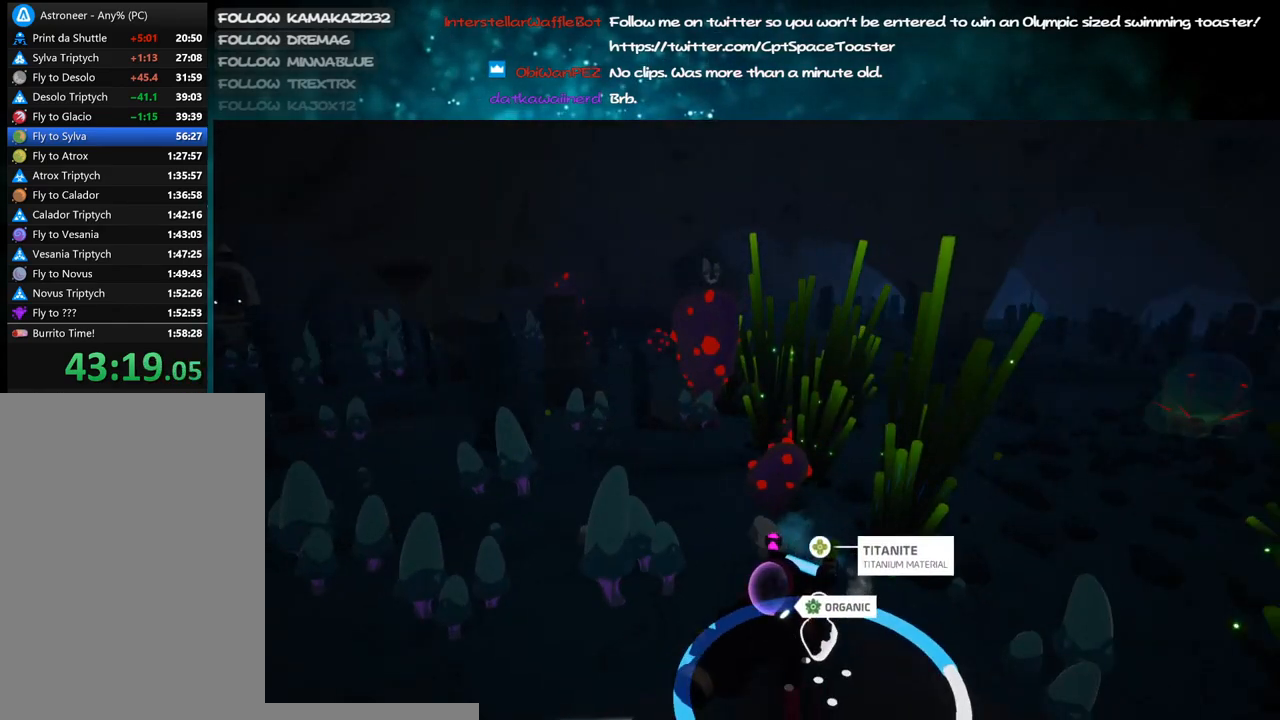
{"keys": ["alt", "d", "w"], "mouse": ["left"], "events": [[33, "a", "up"], [66, "d", "down"], [266, "mouse_right", "up"], [266, "s", "up"], [450, "w", "down"], [466, "alt", "down"], [466, "mouse_left", "down"]]}
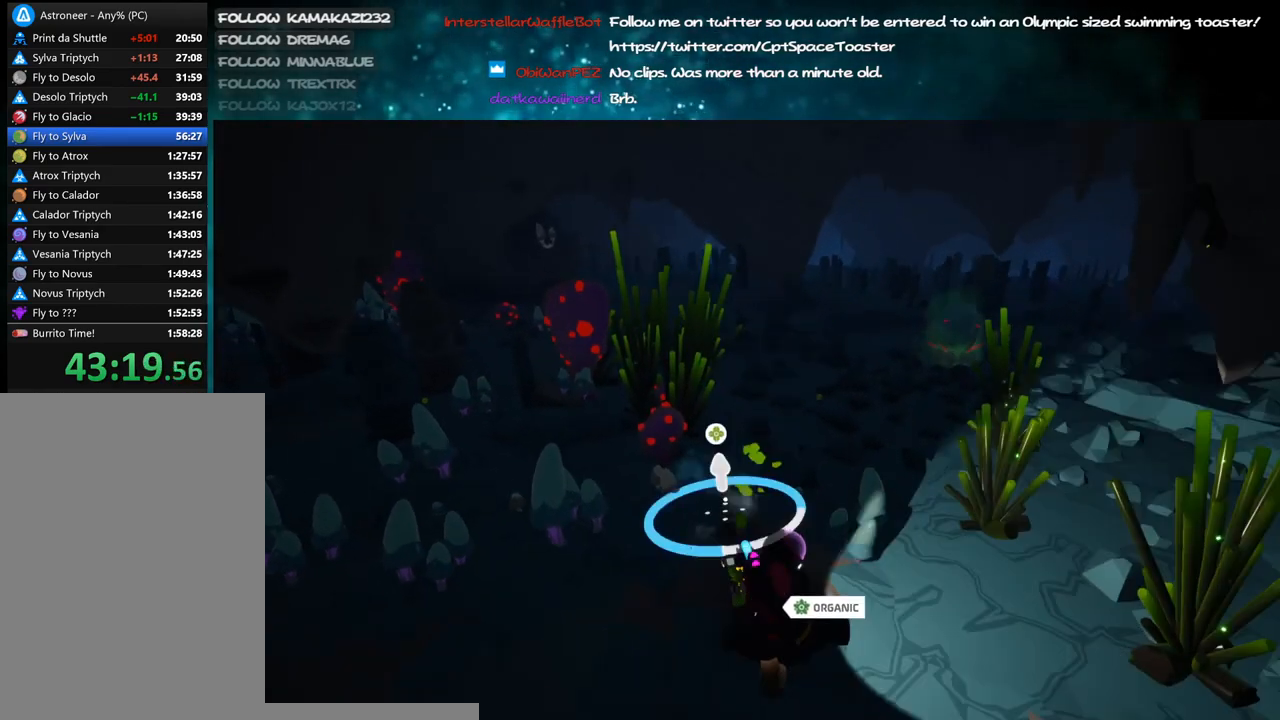
{"keys": ["d", "s"], "mouse": ["left"], "events": [[116, "alt", "up"], [150, "w", "up"], [233, "mouse_left", "up"], [400, "mouse_left", "down"], [450, "s", "down"]]}
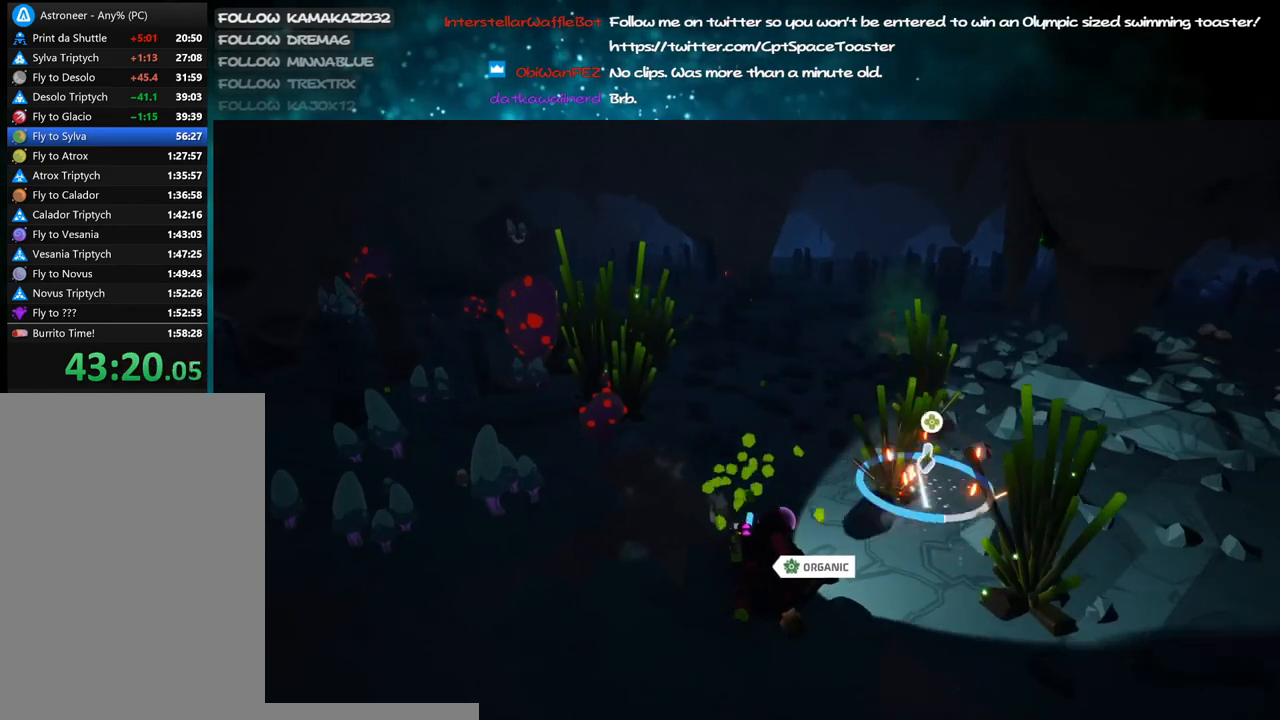
{"keys": ["s"], "mouse": ["left"], "events": [[16, "mouse_left", "up"], [83, "d", "up"], [150, "mouse_left", "down"], [183, "alt", "down"], [233, "d", "down"], [450, "d", "up"], [500, "alt", "up"]]}
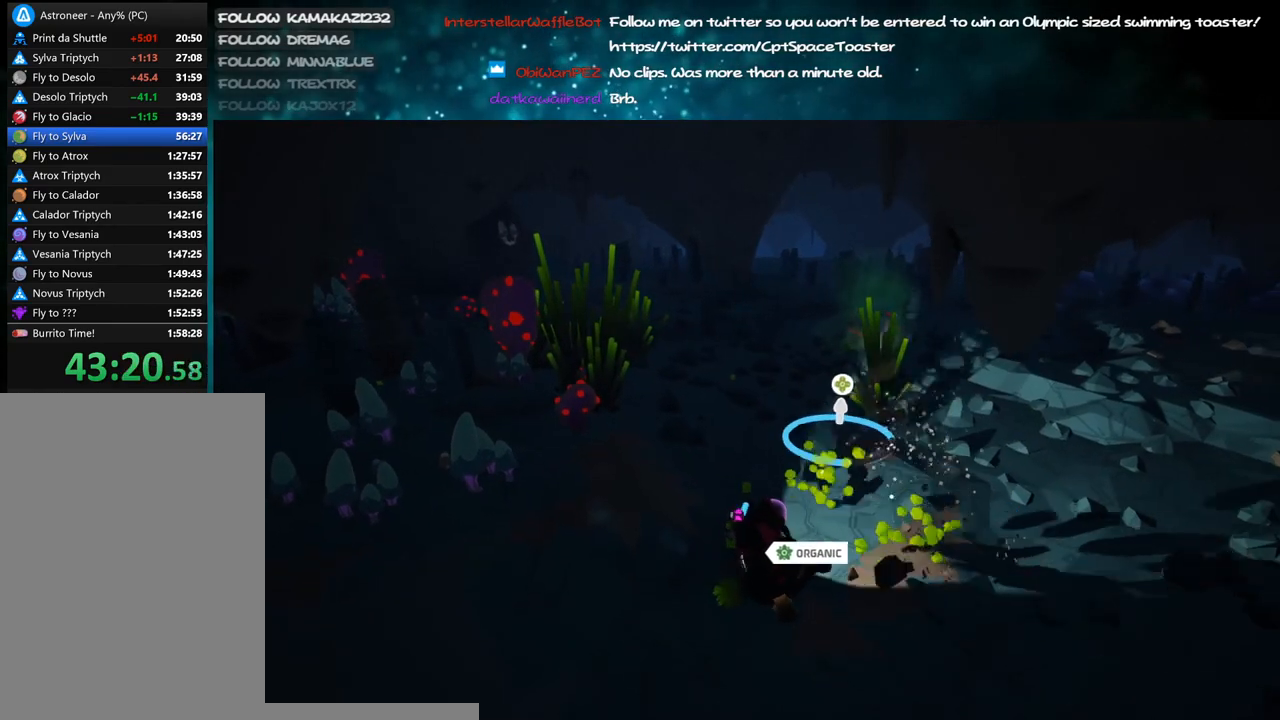
{"keys": [], "mouse": ["left"], "events": [[83, "a", "down"], [150, "s", "up"], [300, "alt", "down"], [350, "a", "up"], [483, "alt", "up"]]}
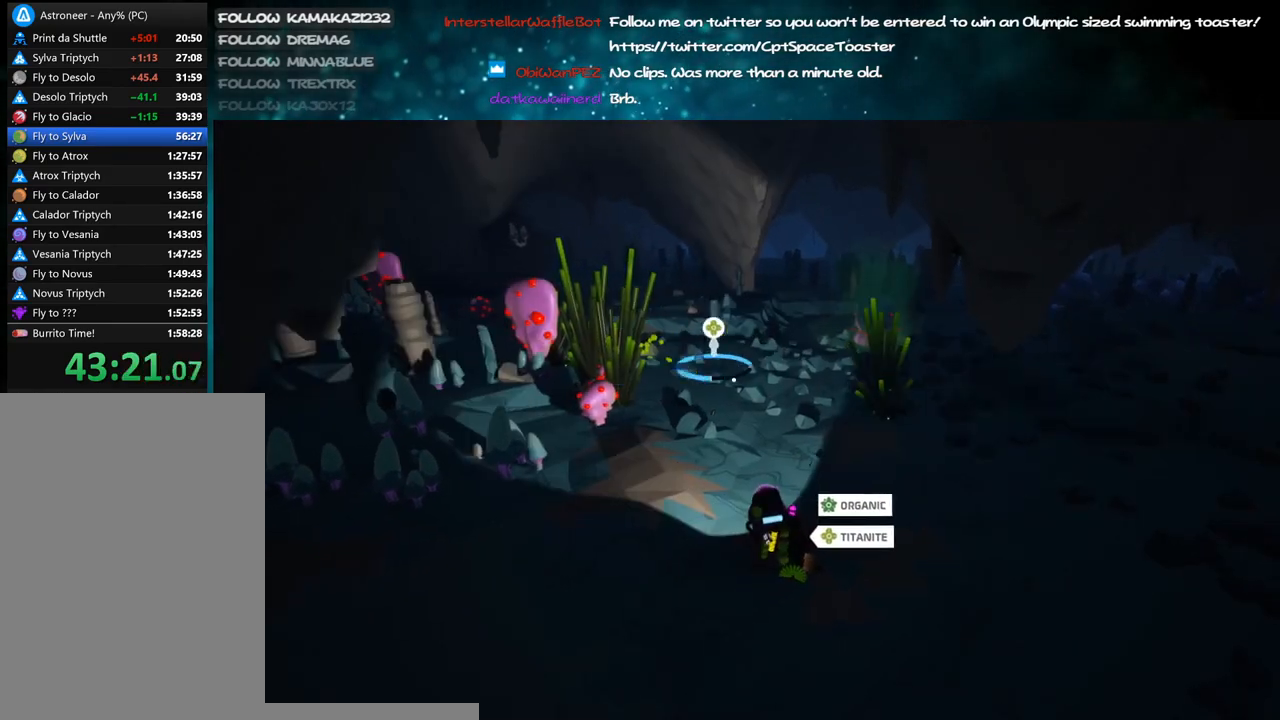
{"keys": ["d", "s"], "mouse": ["left"], "events": [[50, "alt", "down"], [166, "s", "down"], [200, "alt", "up"], [333, "d", "down"], [366, "alt", "down"], [466, "alt", "up"]]}
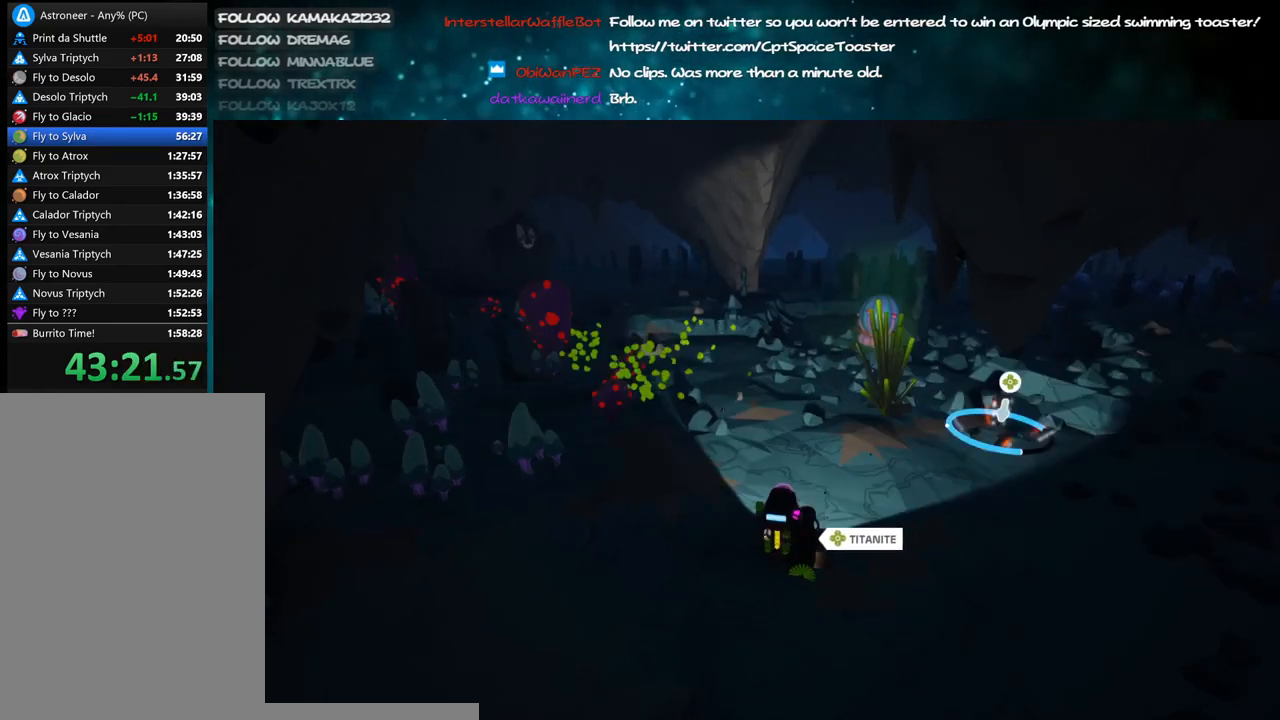
{"keys": ["d"], "mouse": ["left"], "events": [[283, "s", "up"], [316, "alt", "down"], [450, "alt", "up"]]}
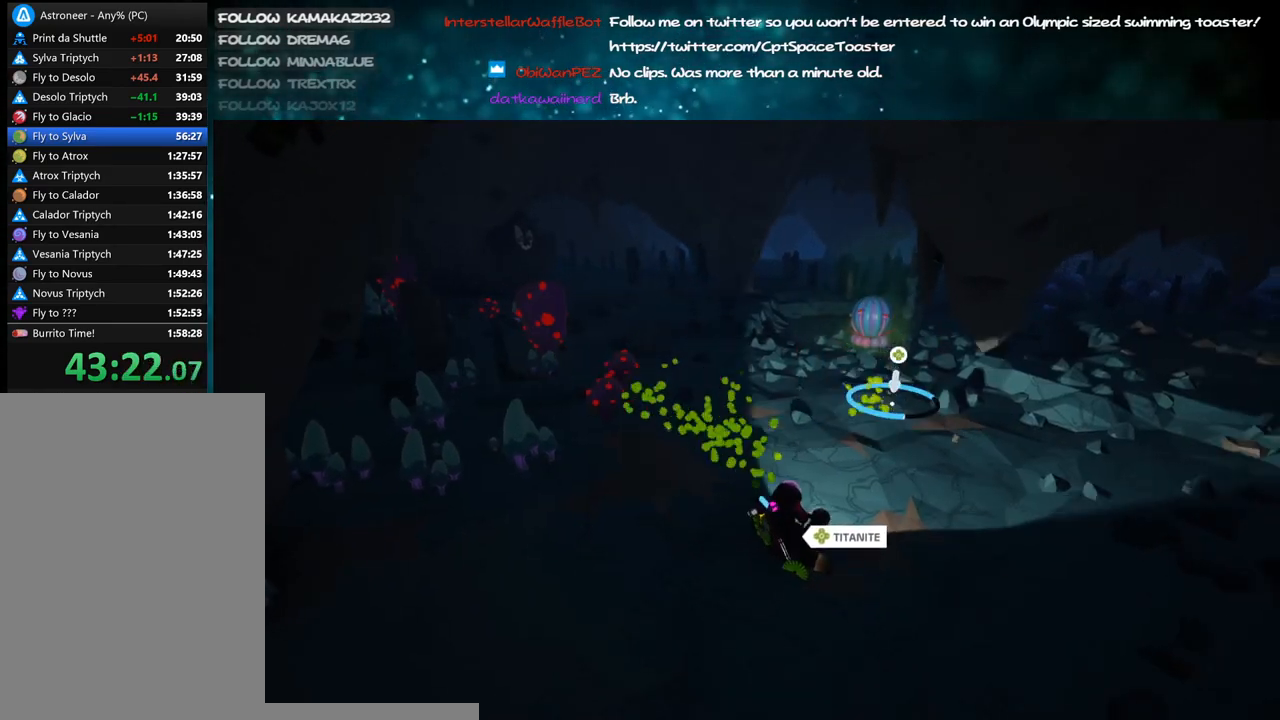
{"keys": ["d"], "mouse": ["right"], "events": [[83, "alt", "down"], [100, "mouse_left", "up"], [100, "mouse_right", "down"], [183, "alt", "up"], [266, "s", "down"], [466, "s", "up"]]}
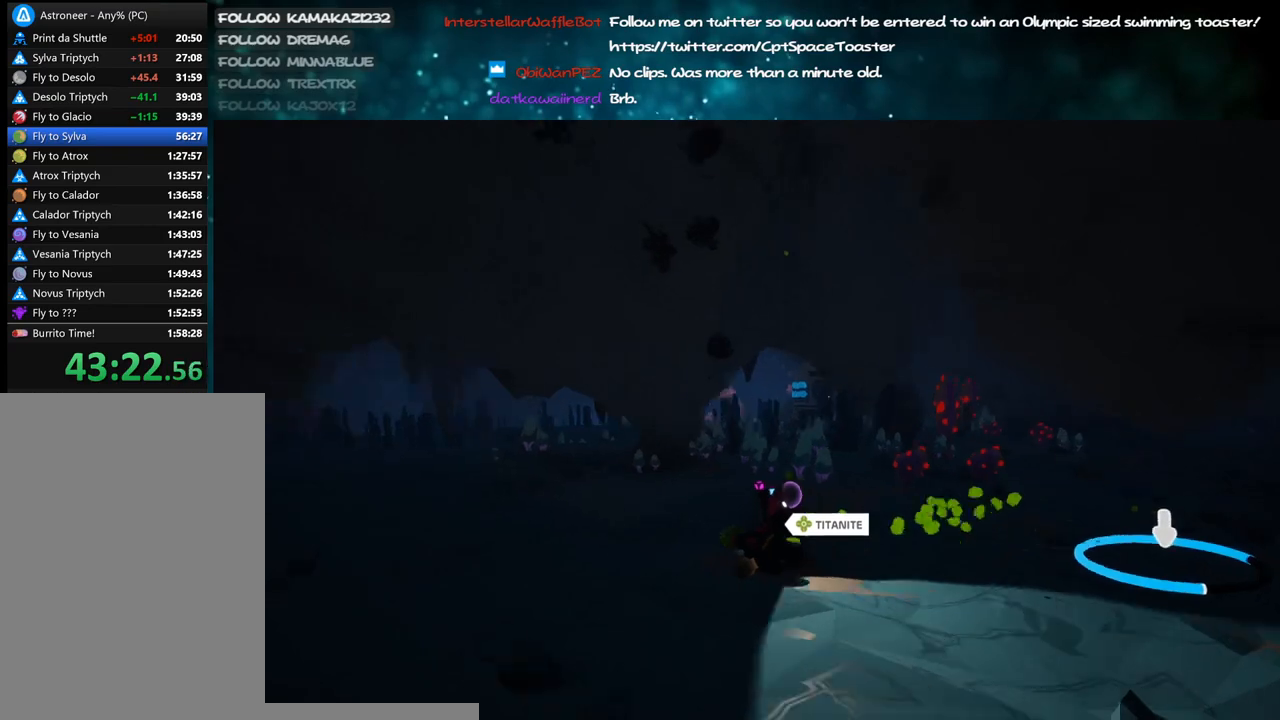
{"keys": [], "mouse": [], "events": [[83, "mouse_right", "up"], [166, "d", "up"], [166, "s", "down"], [233, "a", "down"], [233, "mouse_right", "down"], [400, "s", "up"], [416, "mouse_right", "up"], [500, "a", "up"]]}
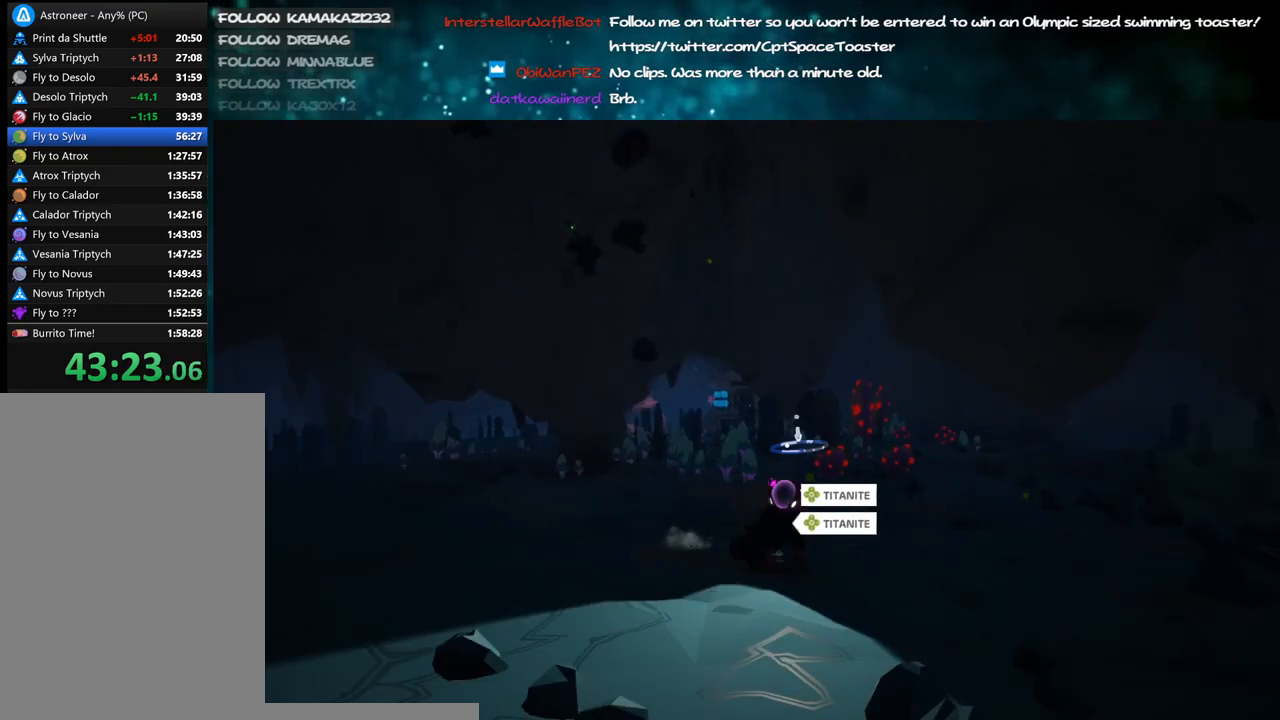
{"keys": [], "mouse": [], "events": []}
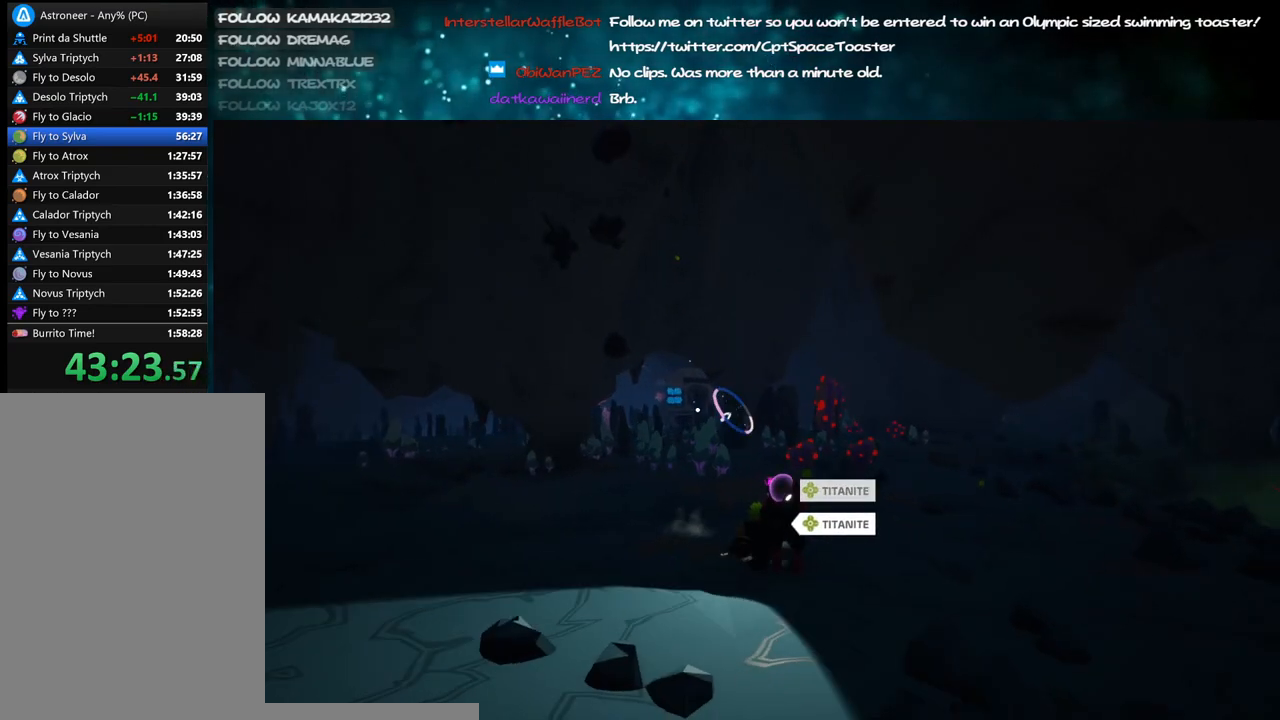
{"keys": [], "mouse": [], "events": []}
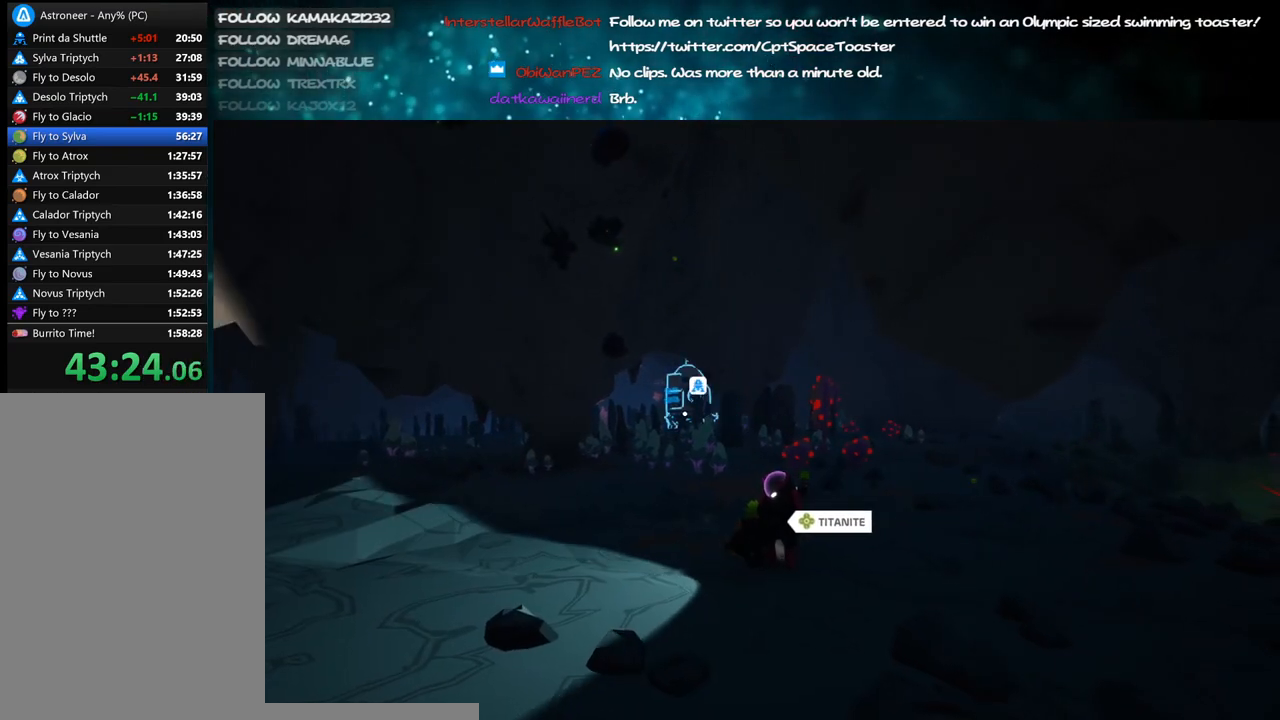
{"keys": ["d"], "mouse": ["right"], "events": [[166, "mouse_left", "down"], [300, "mouse_left", "up"], [300, "mouse_right", "down"], [316, "d", "down"]]}